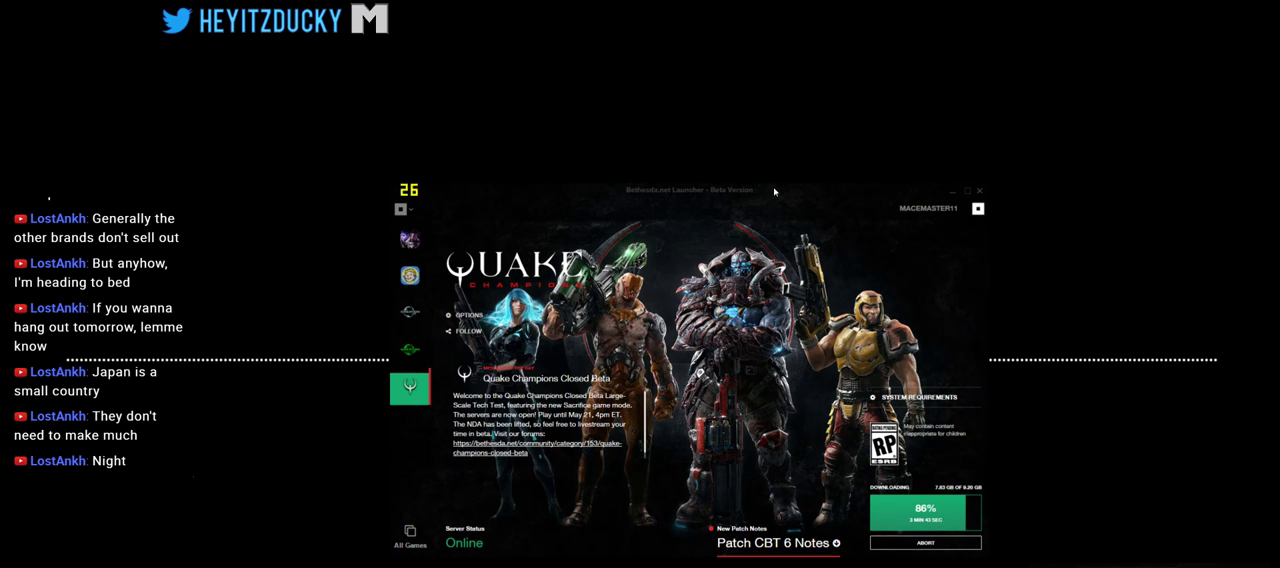
Gameplay with keyboard and mouse; each line is a JSON object with the keys and mouse buttons held at the frame after it. "events" lists presses ("down") and releases ("up") of "1", "2", "3", "4", "5", "a", "alt", "c", "ctrl", "d", "e", "f", "q", "r", "s", "shift", "space", "tab", "v", "w", "x", "z", "mouse_left", "mouse_middle", "mouse_right", "mouse_wheel_up" and "mouse_wheel_down" between this image and that frame as [ms after this image, input, new state], when the widget could be followed in between. "mouse_left", "mouse_middle", "mouse_right", "mouse_wheel_up", "mouse_wheel_down" = the "left", "middle", "right", "wheel_up", "wheel_down" buttons of the "mouse" list. No other keys are recorded. Mouse movement is not recorded.
{"keys": [], "mouse": ["left"], "events": [[166, "mouse_left", "down"]]}
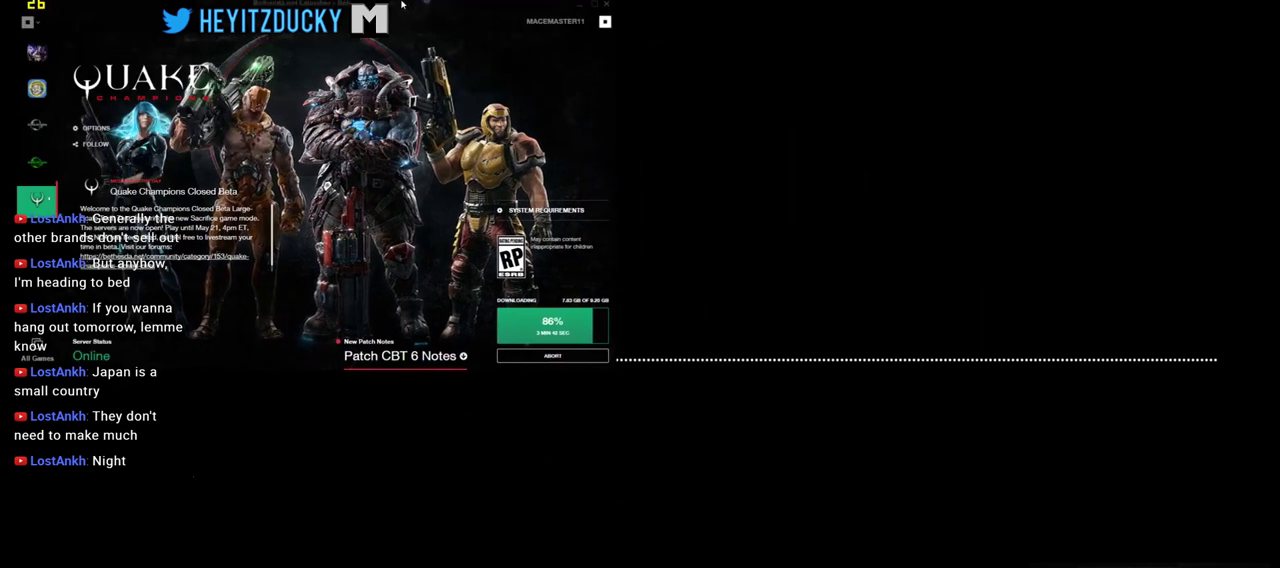
{"keys": [], "mouse": ["left"], "events": []}
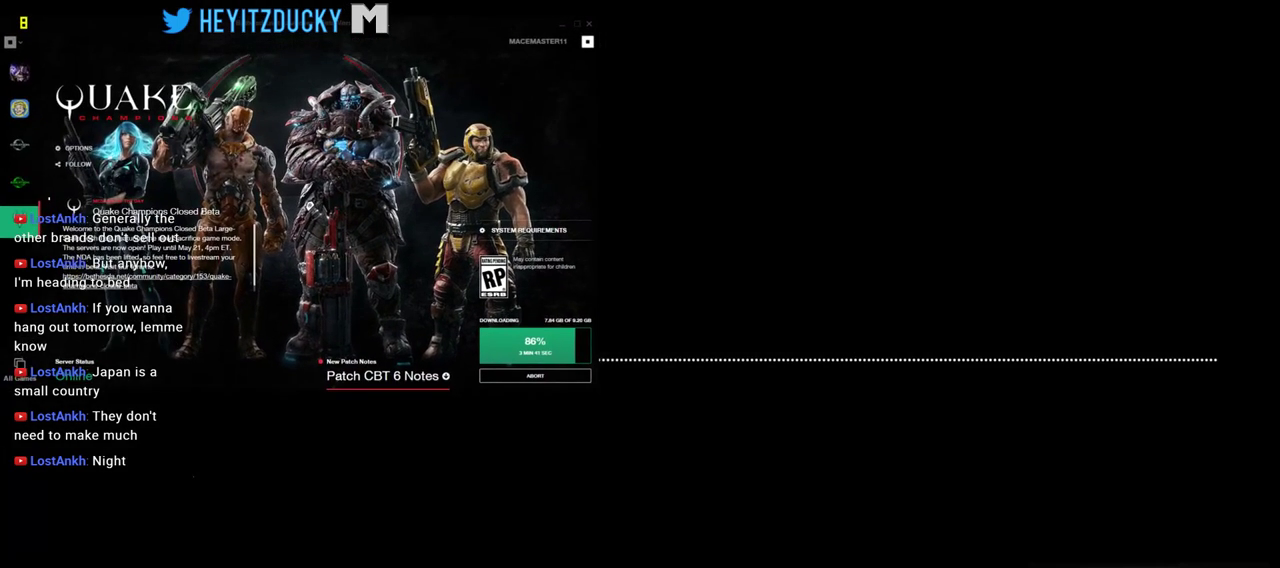
{"keys": [], "mouse": ["left"], "events": []}
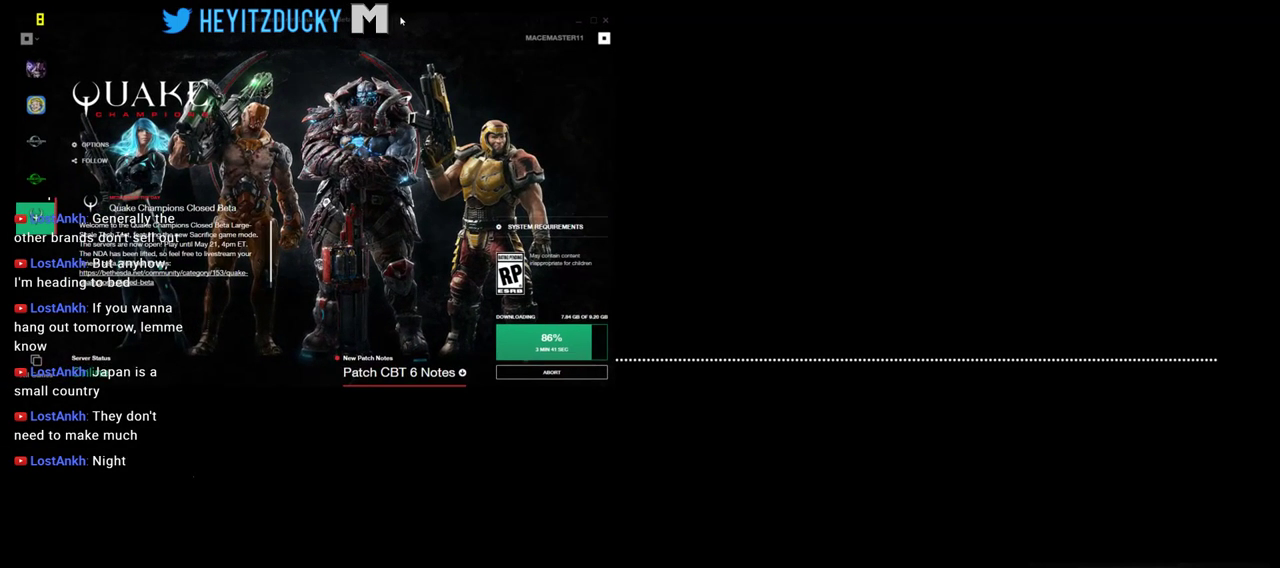
{"keys": [], "mouse": ["left"], "events": [[166, "mouse_left", "up"], [500, "mouse_left", "down"]]}
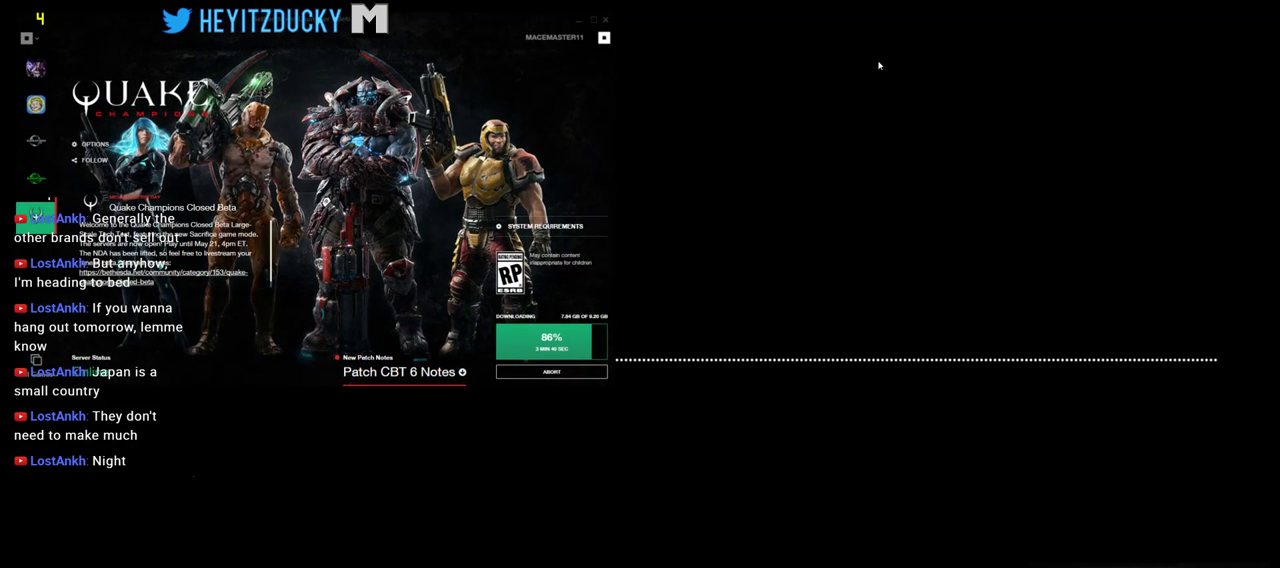
{"keys": [], "mouse": [], "events": [[50, "mouse_left", "up"]]}
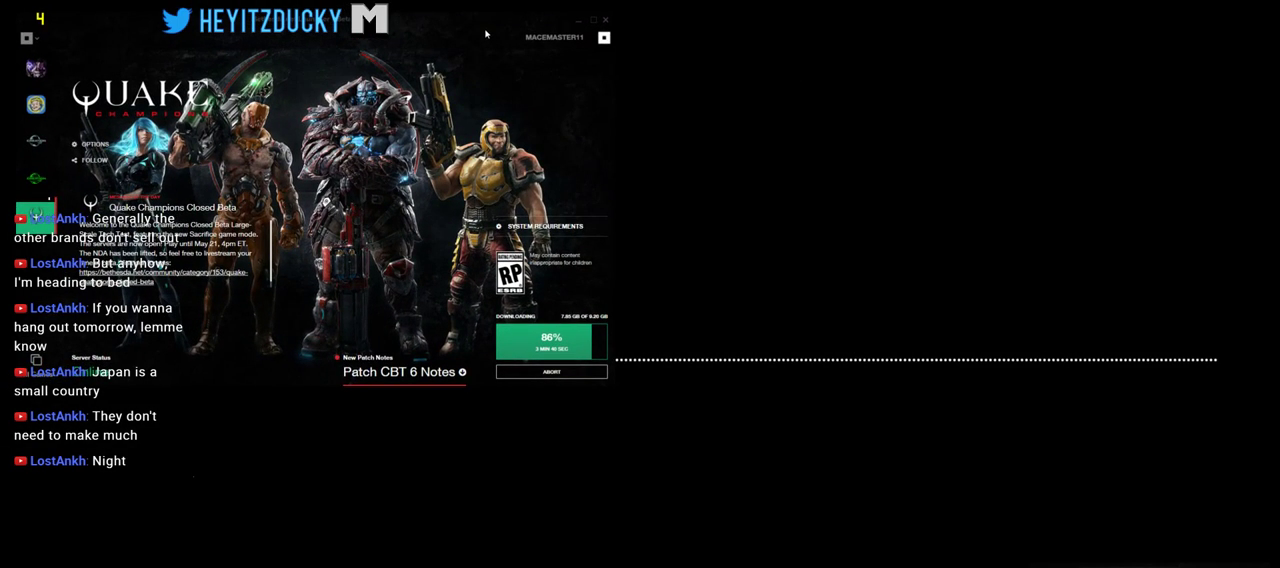
{"keys": [], "mouse": [], "events": []}
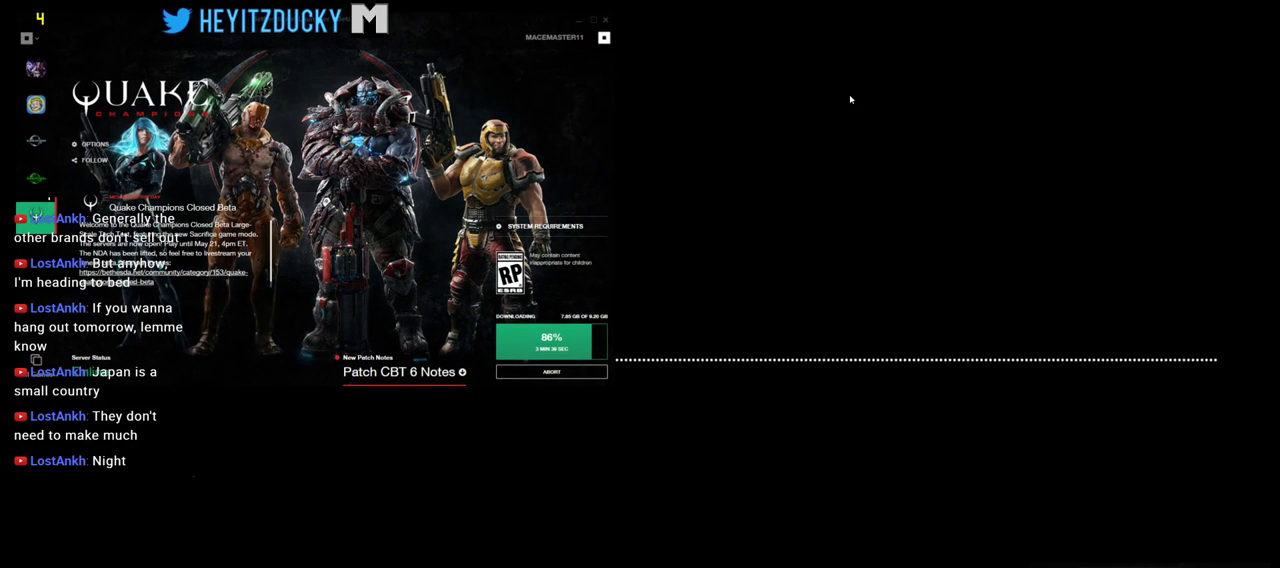
{"keys": [], "mouse": [], "events": [[83, "mouse_left", "down"], [166, "mouse_left", "up"]]}
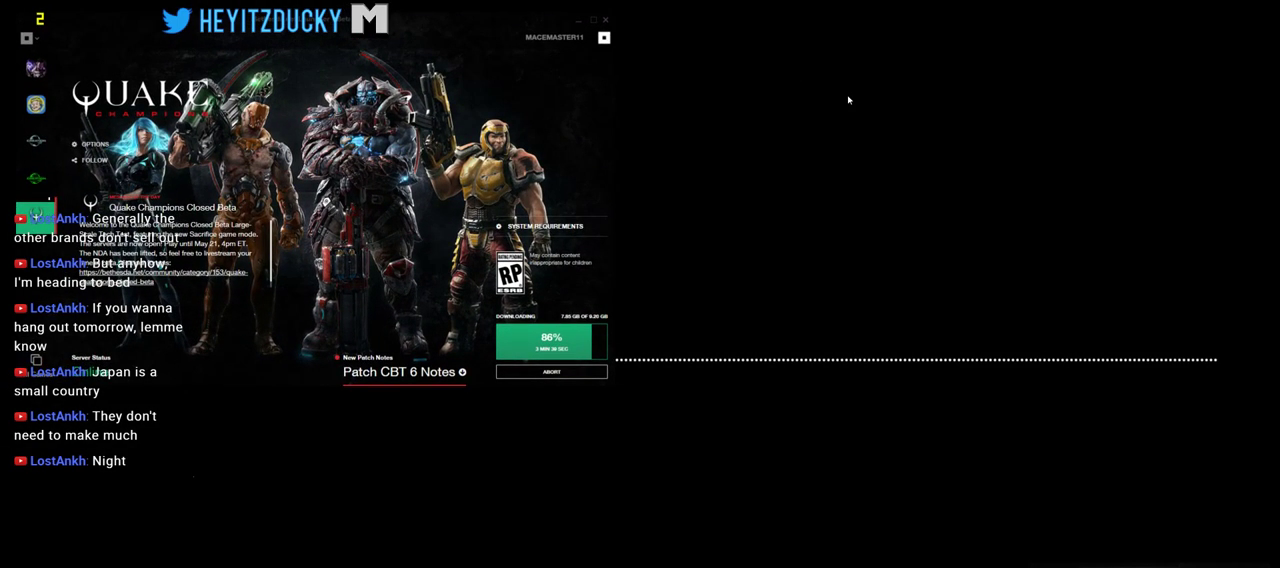
{"keys": [], "mouse": [], "events": [[183, "mouse_left", "down"], [283, "mouse_left", "up"]]}
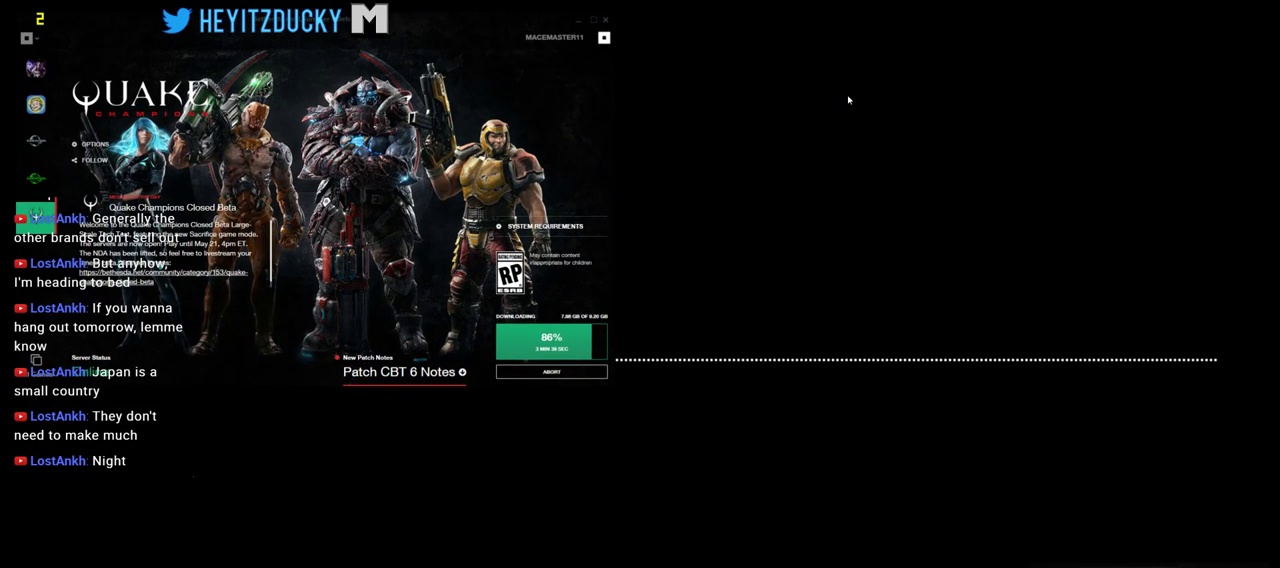
{"keys": [], "mouse": [], "events": []}
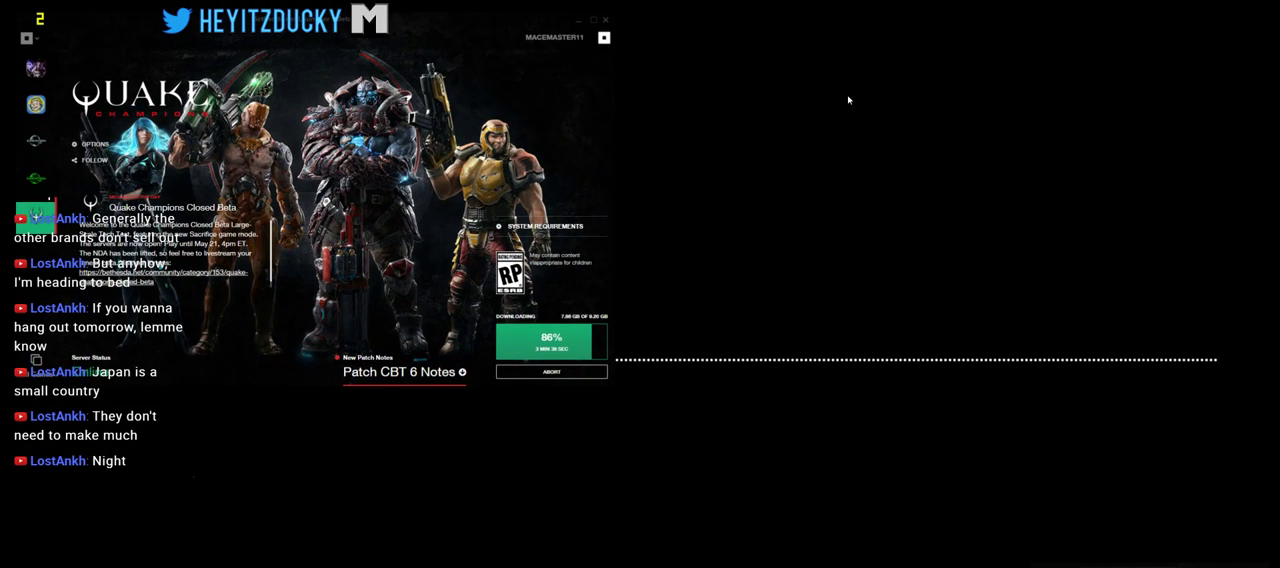
{"keys": [], "mouse": ["left"], "events": [[400, "mouse_left", "down"]]}
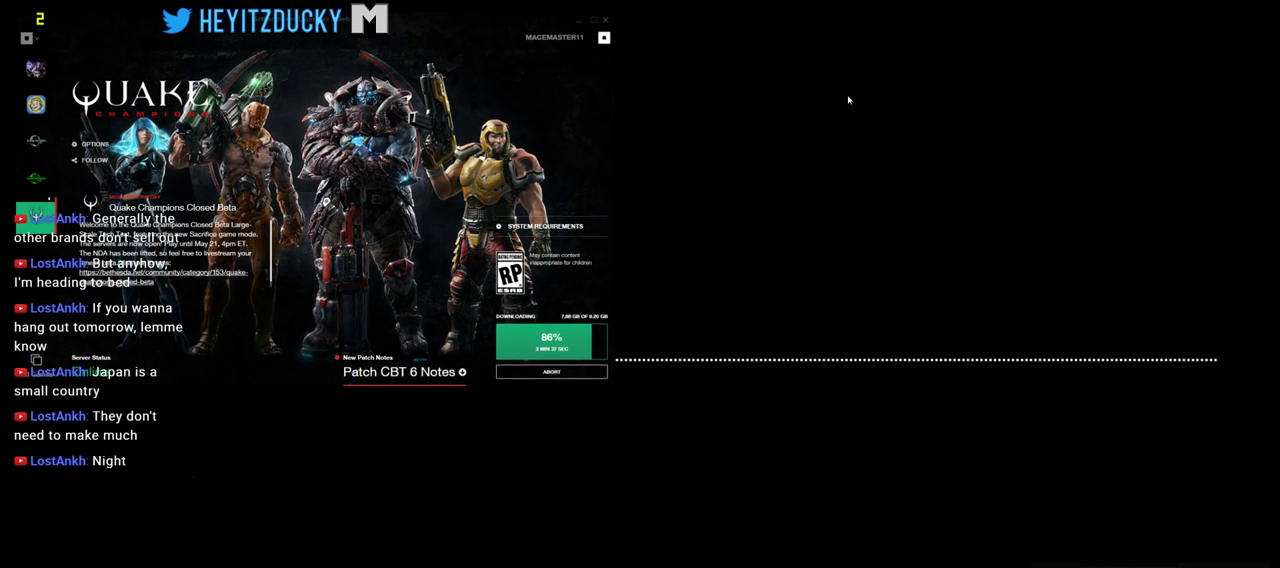
{"keys": [], "mouse": [], "events": [[50, "mouse_left", "up"]]}
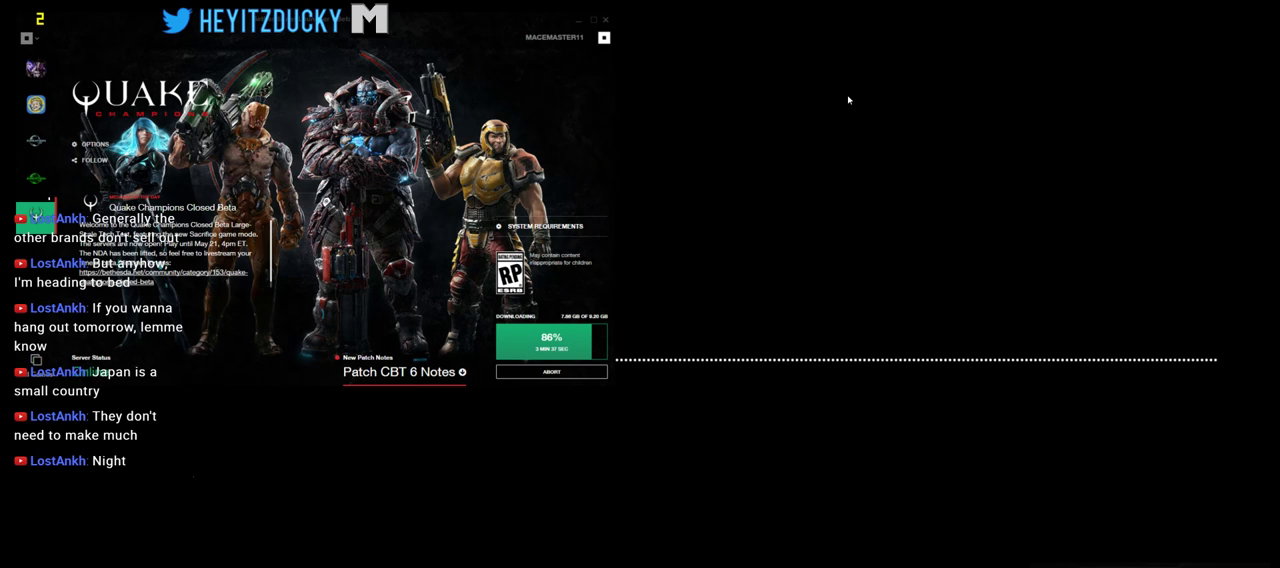
{"keys": [], "mouse": [], "events": [[66, "mouse_left", "down"], [150, "mouse_left", "up"]]}